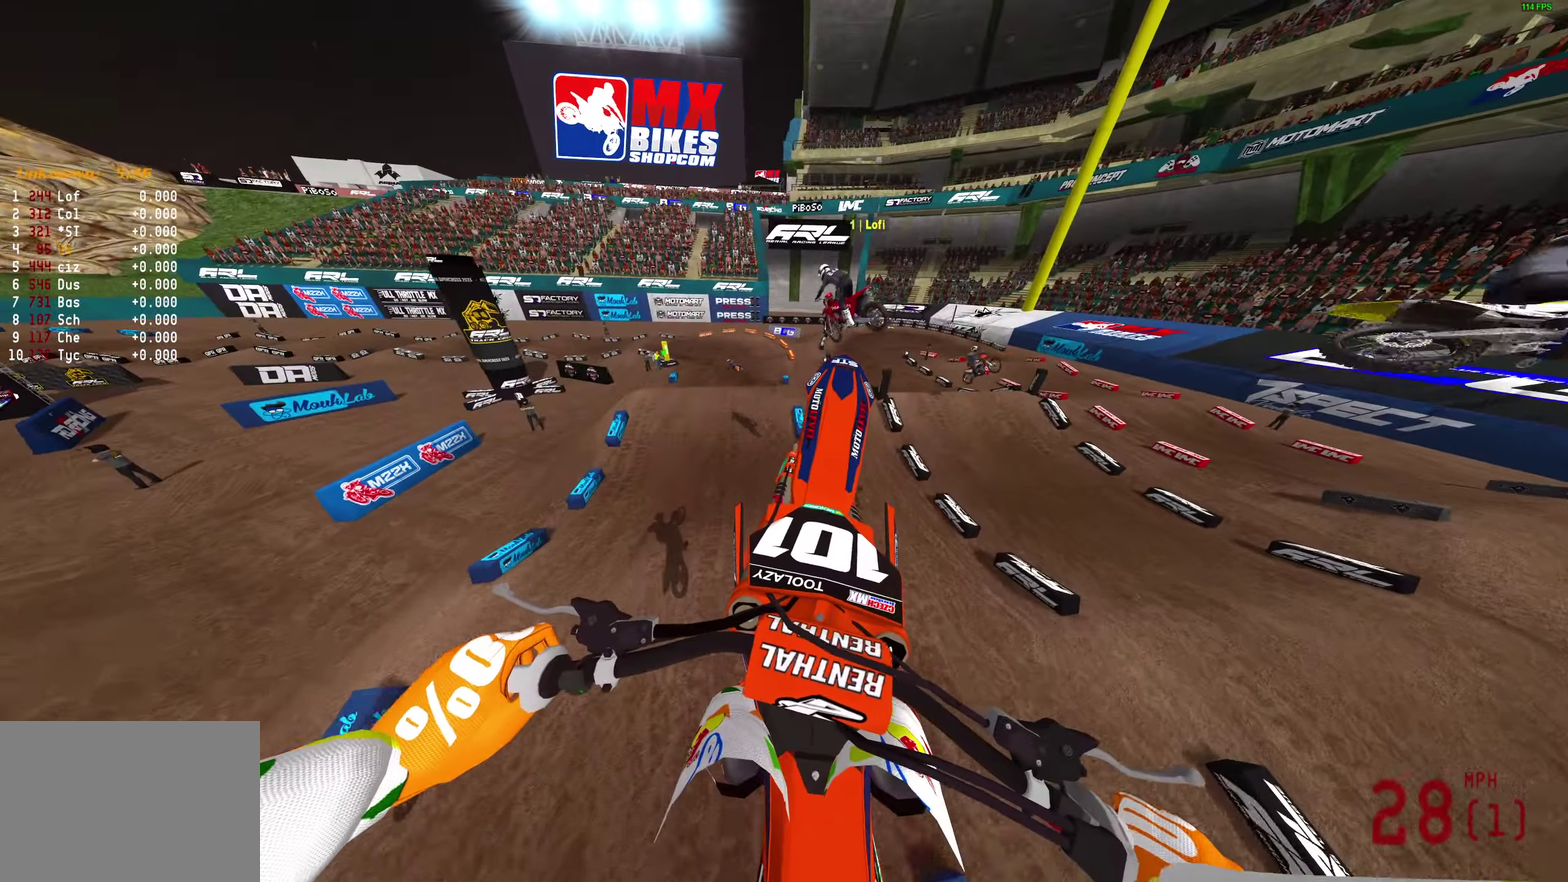
Gameplay with a controller (PlayStation layout); each line is a JSON object with the inputs held at the frame after it (dt_ms = milliseconds from this image to that frame). "button_events" lists button changes between this image and that frame as [ms after this image, input, new state], when the widget could be followed in between (sticks are given only as held states).
{"dt_ms": 800, "buttons": [], "left_stick": "center", "right_stick": "down-right", "button_events": [[17, "R2", "up"], [217, "L2", "down"], [417, "L2", "up"]]}
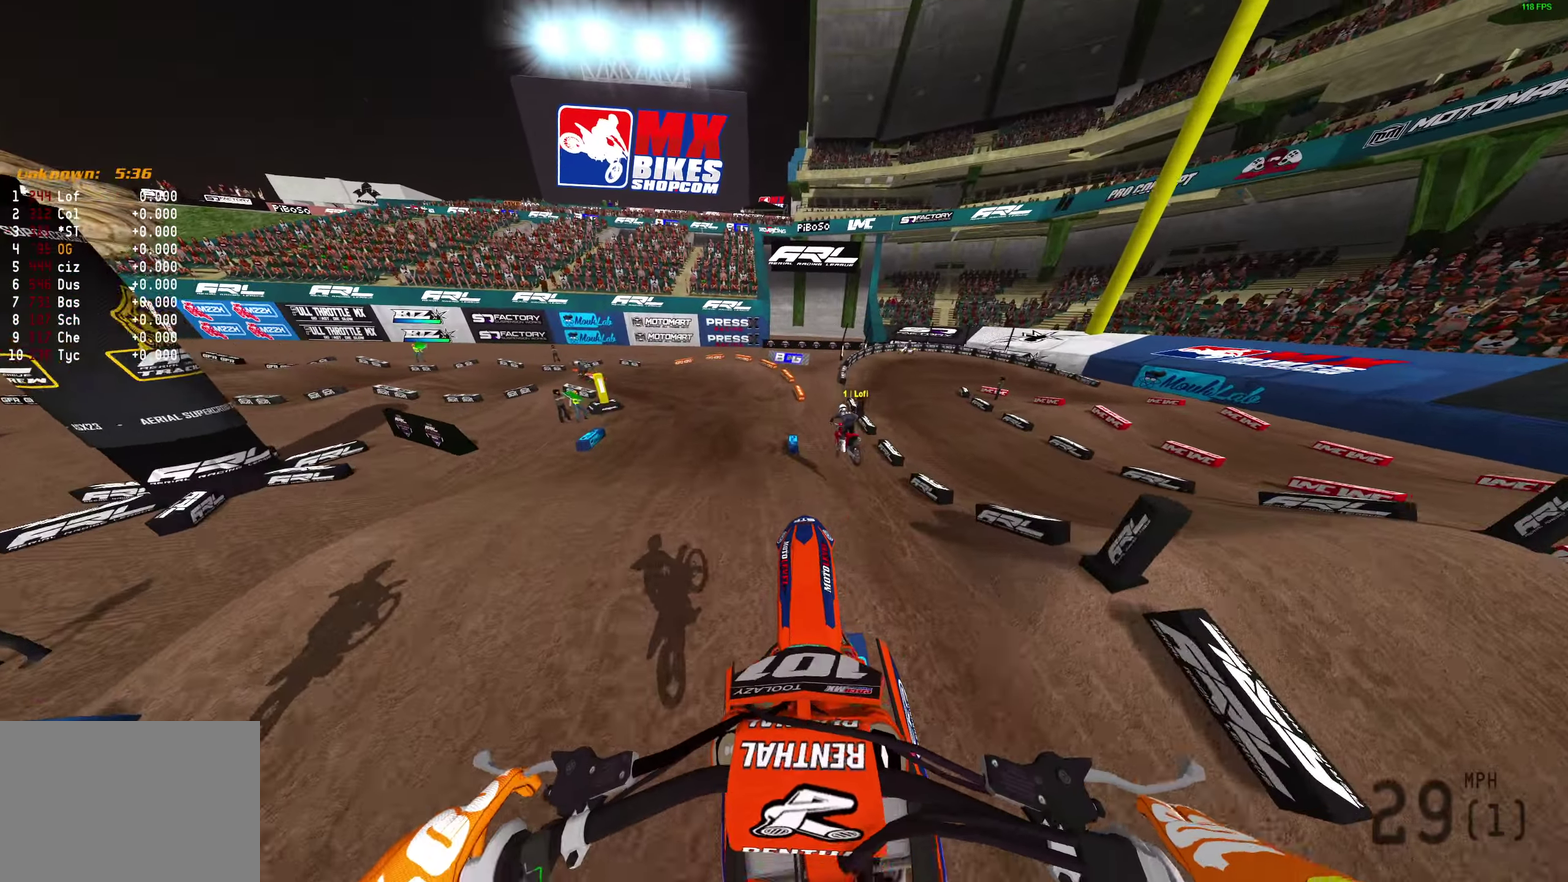
{"dt_ms": 400, "buttons": ["R2"], "left_stick": "center", "right_stick": "down", "button_events": [[267, "R2", "down"]]}
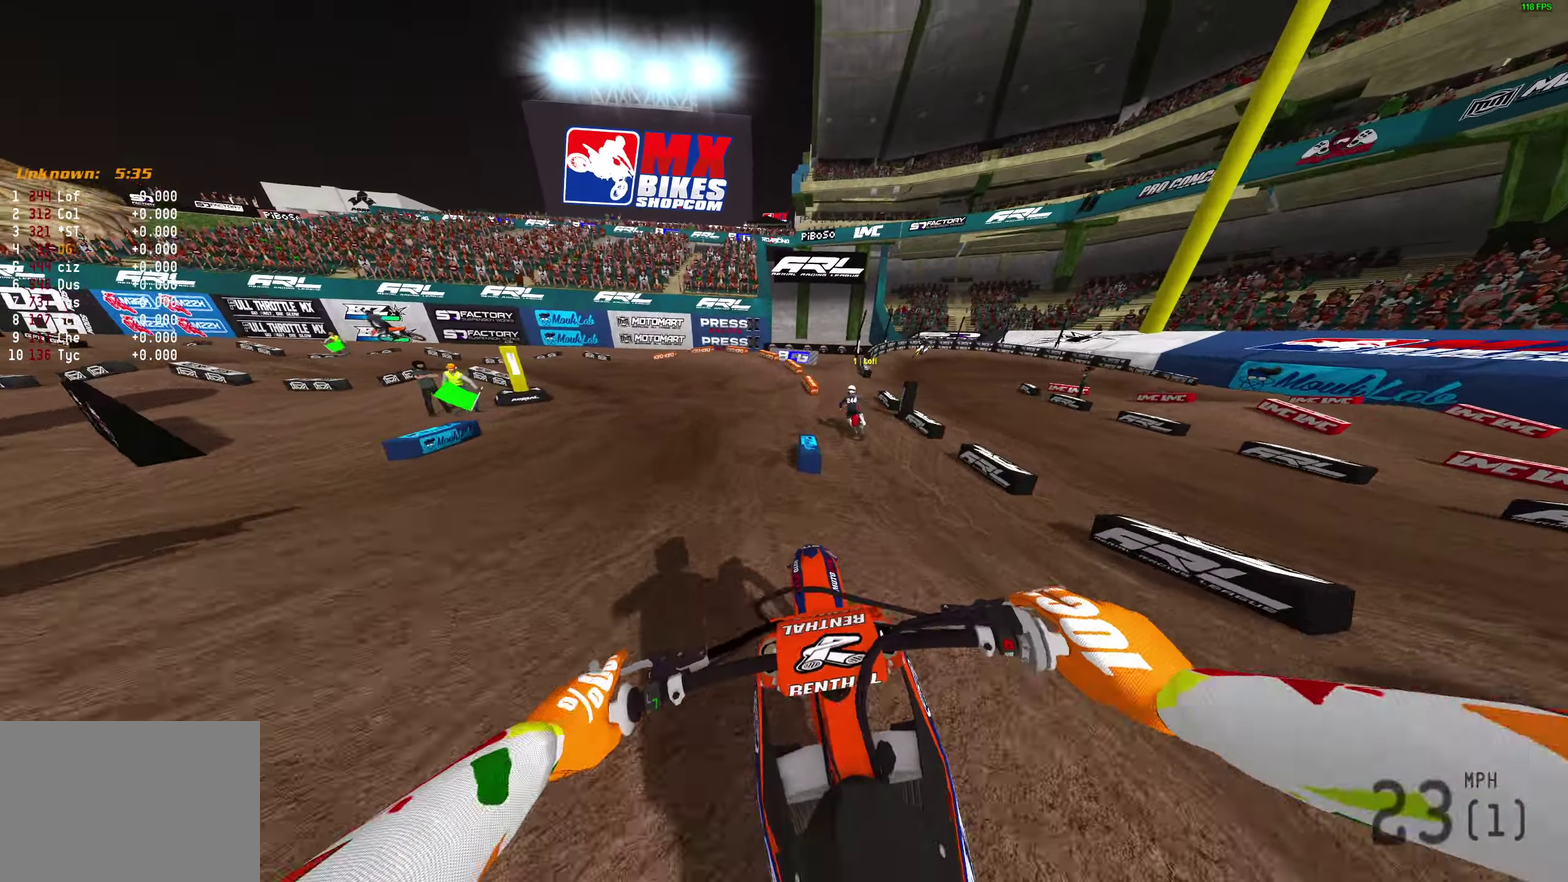
{"dt_ms": 400, "buttons": [], "left_stick": "left", "right_stick": "up", "button_events": [[367, "R2", "up"]]}
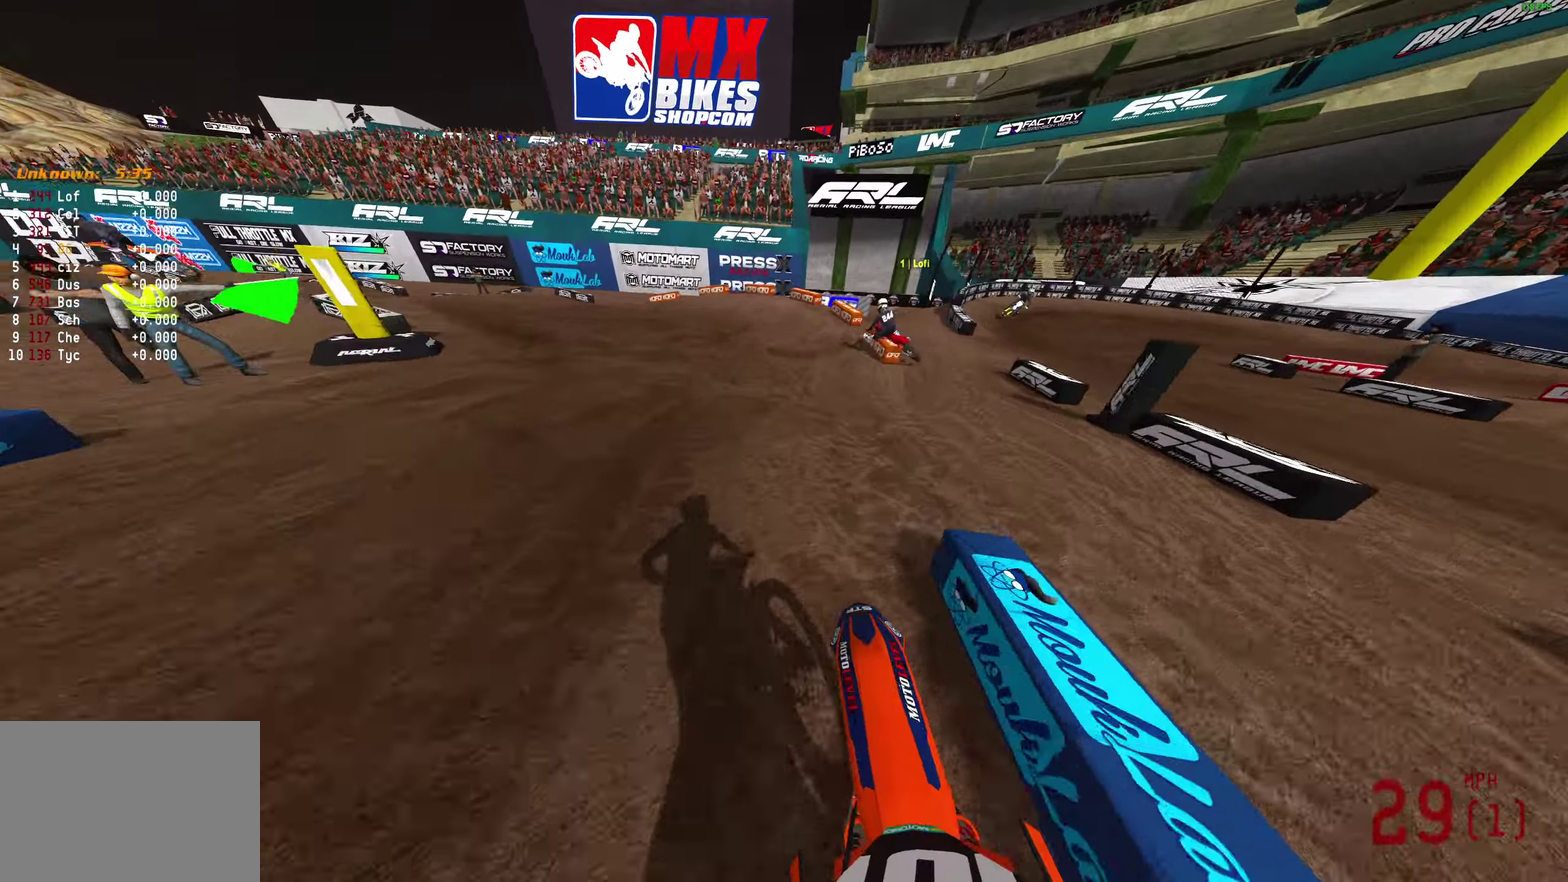
{"dt_ms": 600, "buttons": ["L2"], "left_stick": "left", "right_stick": "right", "button_events": [[67, "R2", "down"], [317, "R2", "up"], [567, "L2", "down"]]}
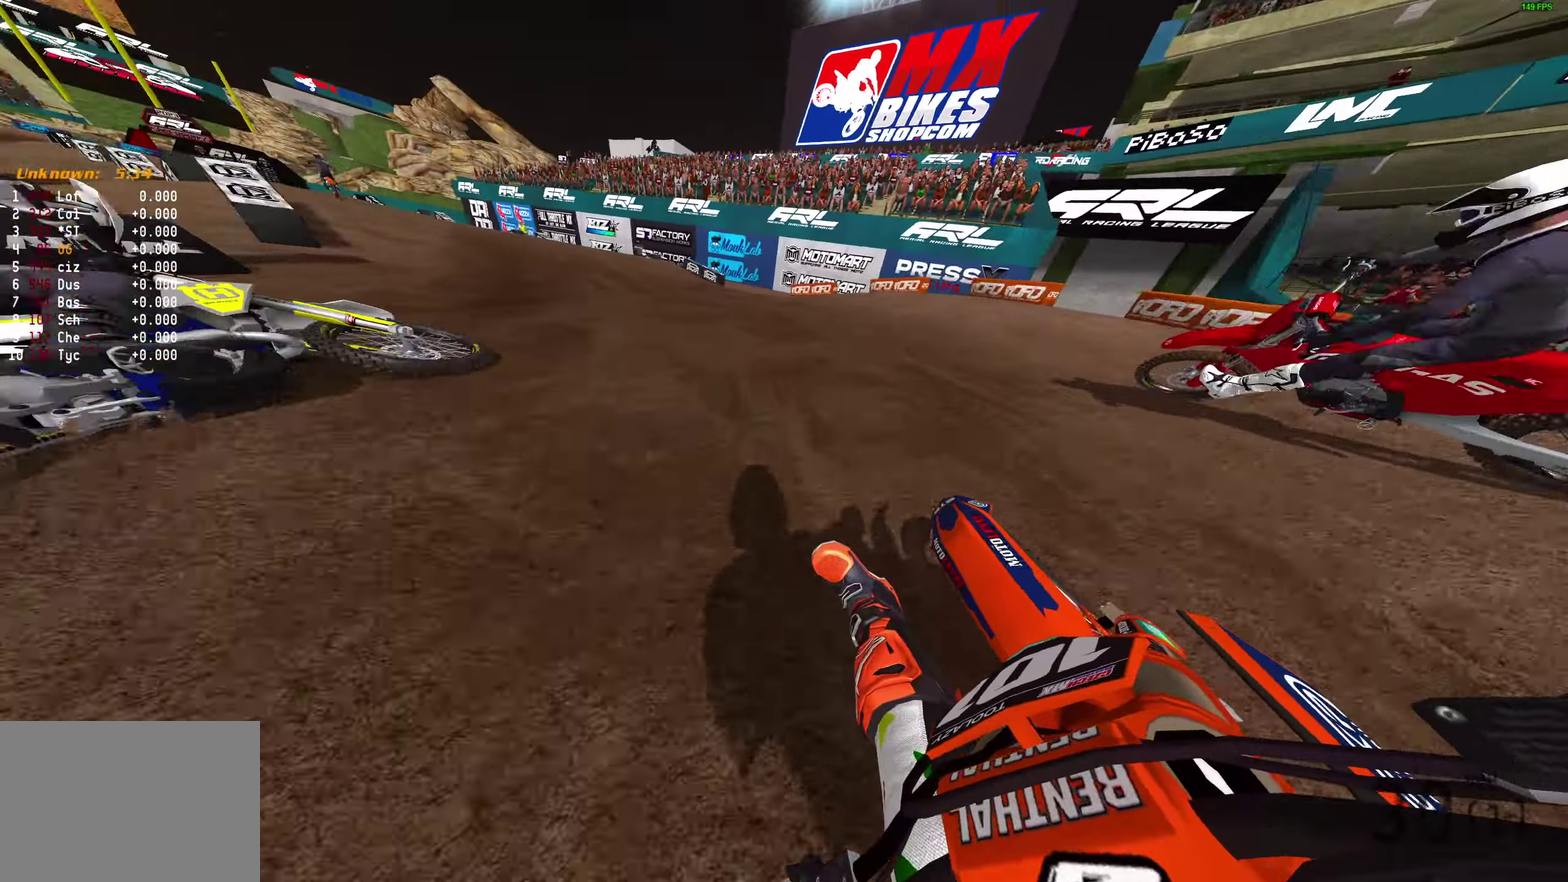
{"dt_ms": 300, "buttons": [], "left_stick": "left", "right_stick": "right", "button_events": [[283, "L2", "up"]]}
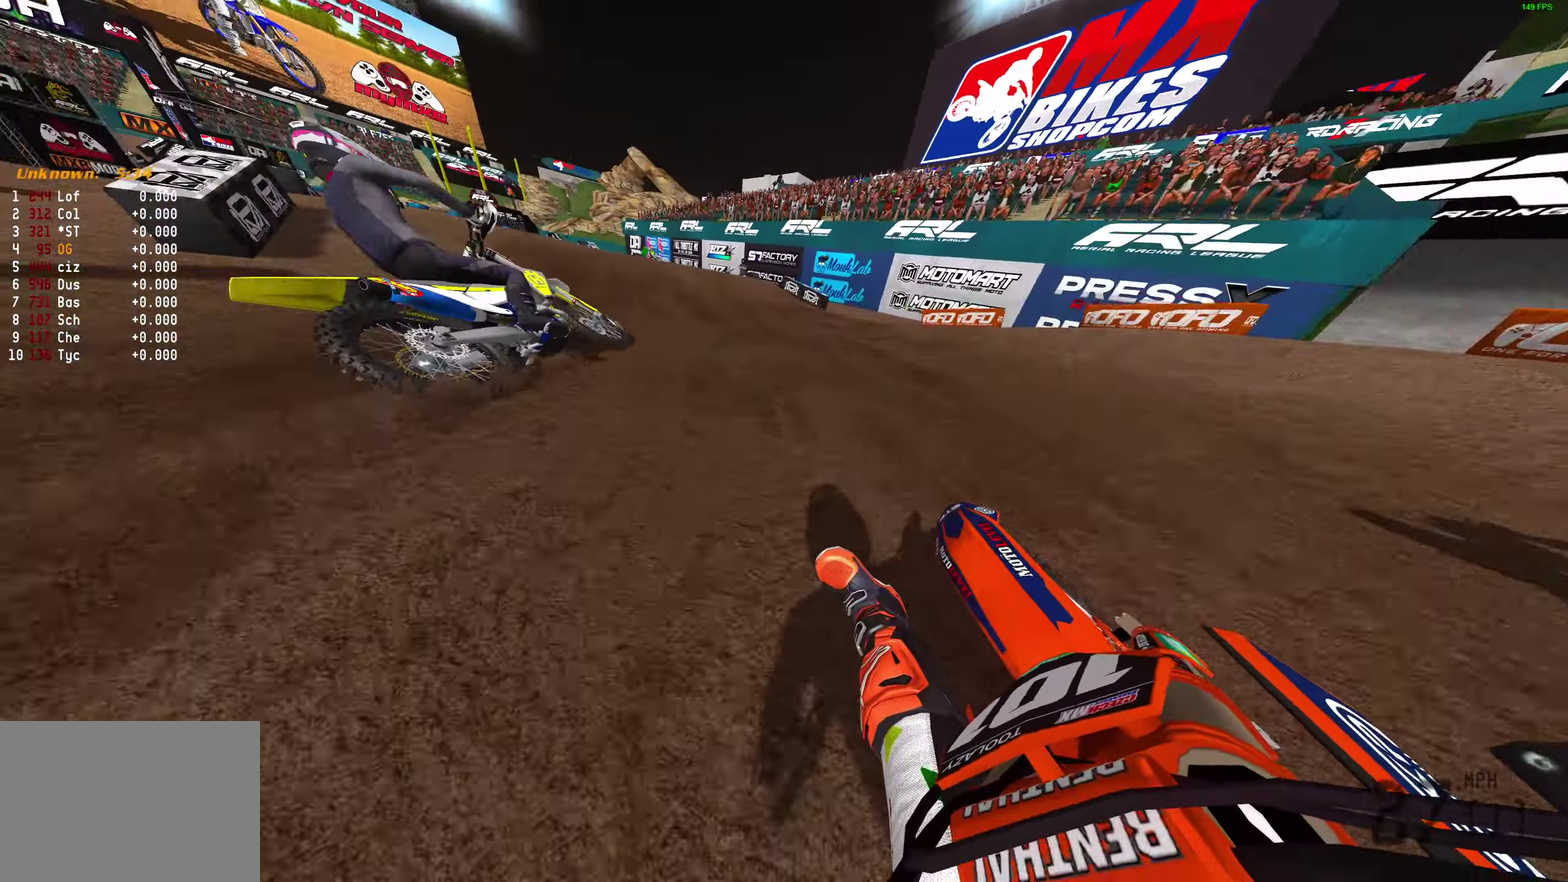
{"dt_ms": 900, "buttons": [], "left_stick": "center", "right_stick": "center", "button_events": [[33, "R2", "down"], [533, "R2", "up"], [683, "R2", "down"], [833, "R2", "up"]]}
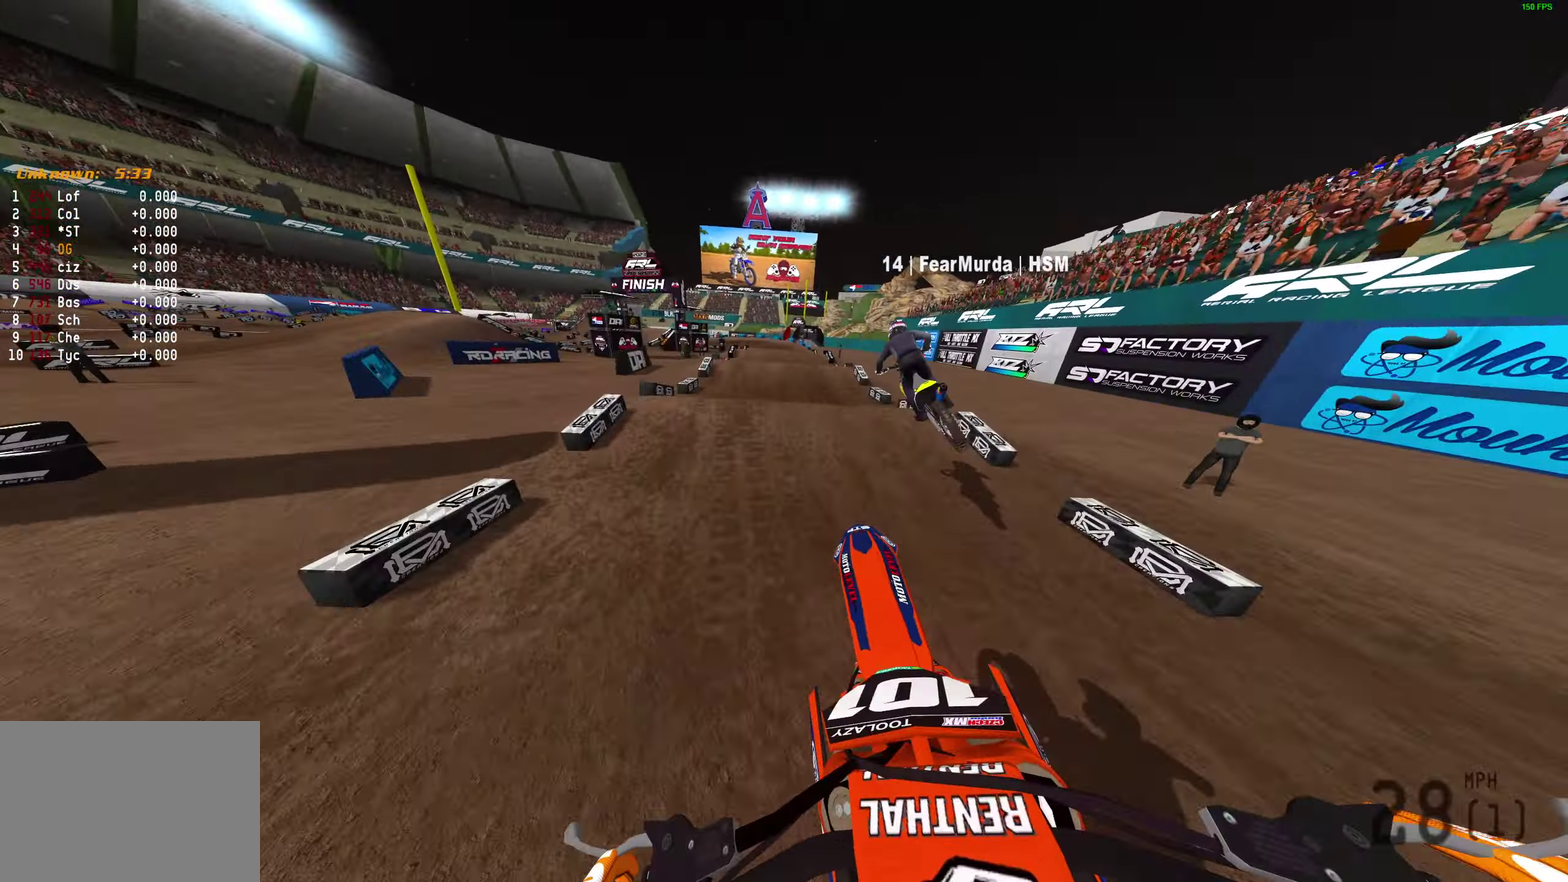
{"dt_ms": 300, "buttons": ["R2"], "left_stick": "right", "right_stick": "down", "button_events": [[233, "R2", "down"]]}
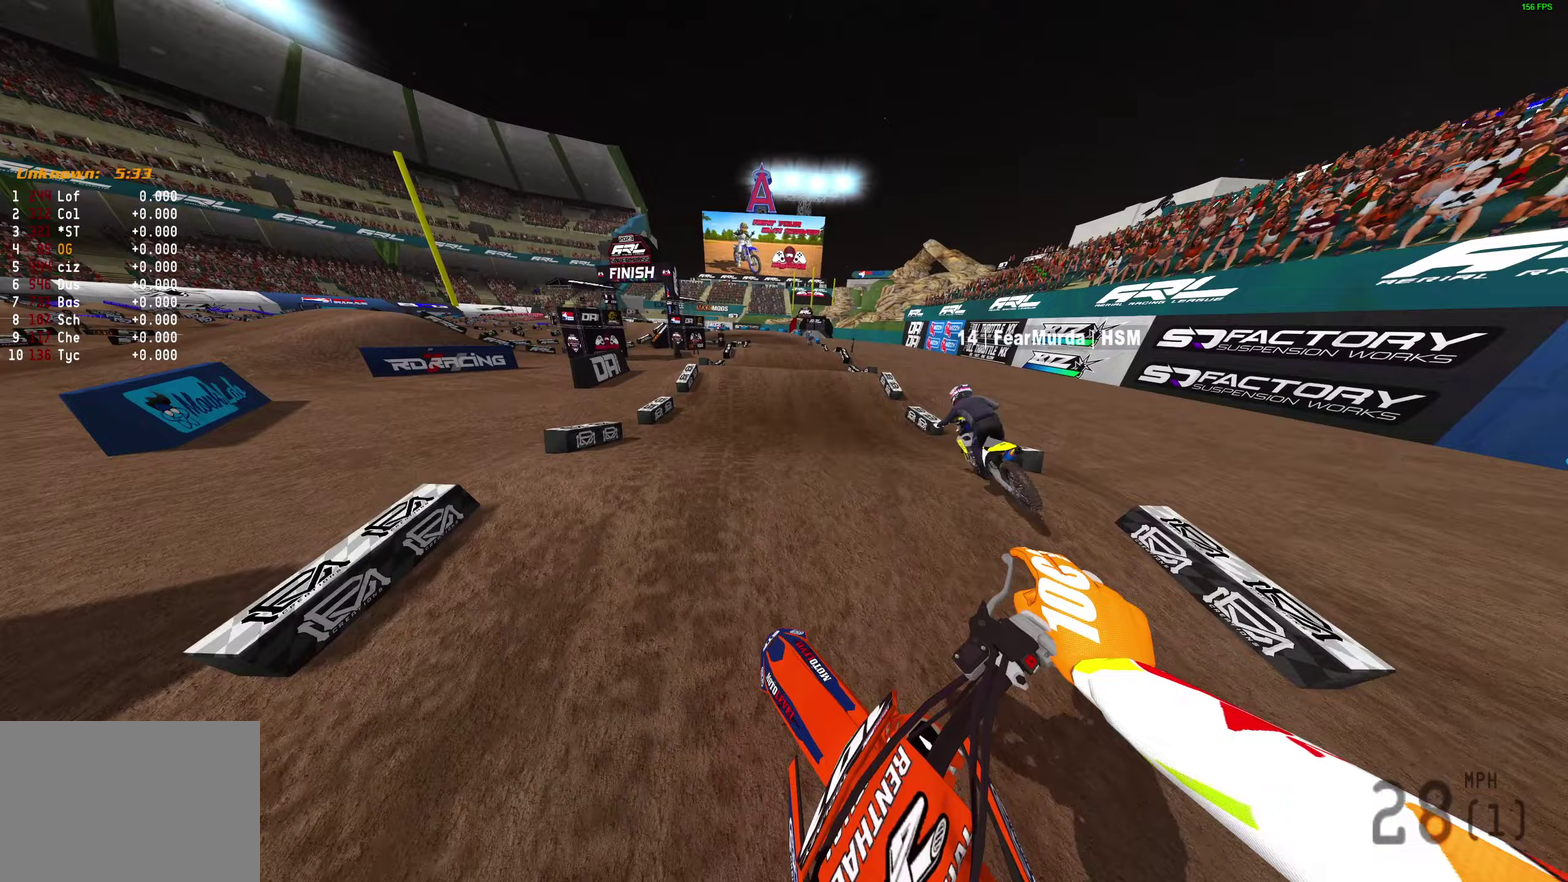
{"dt_ms": 500, "buttons": ["R2"], "left_stick": "center", "right_stick": "down", "button_events": []}
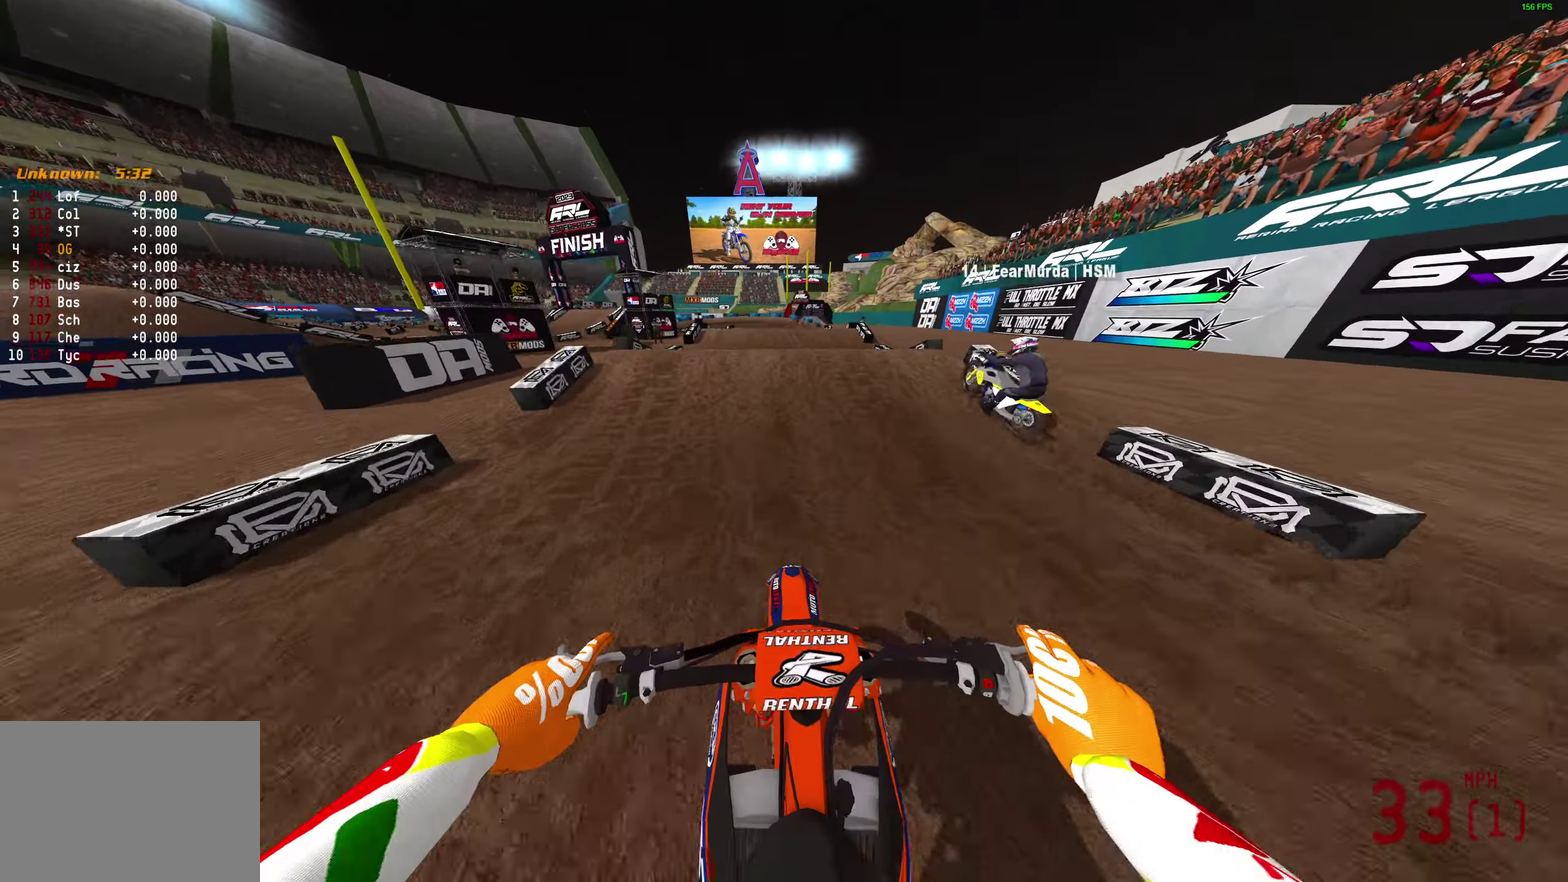
{"dt_ms": 500, "buttons": ["R2"], "left_stick": "center", "right_stick": "up", "button_events": []}
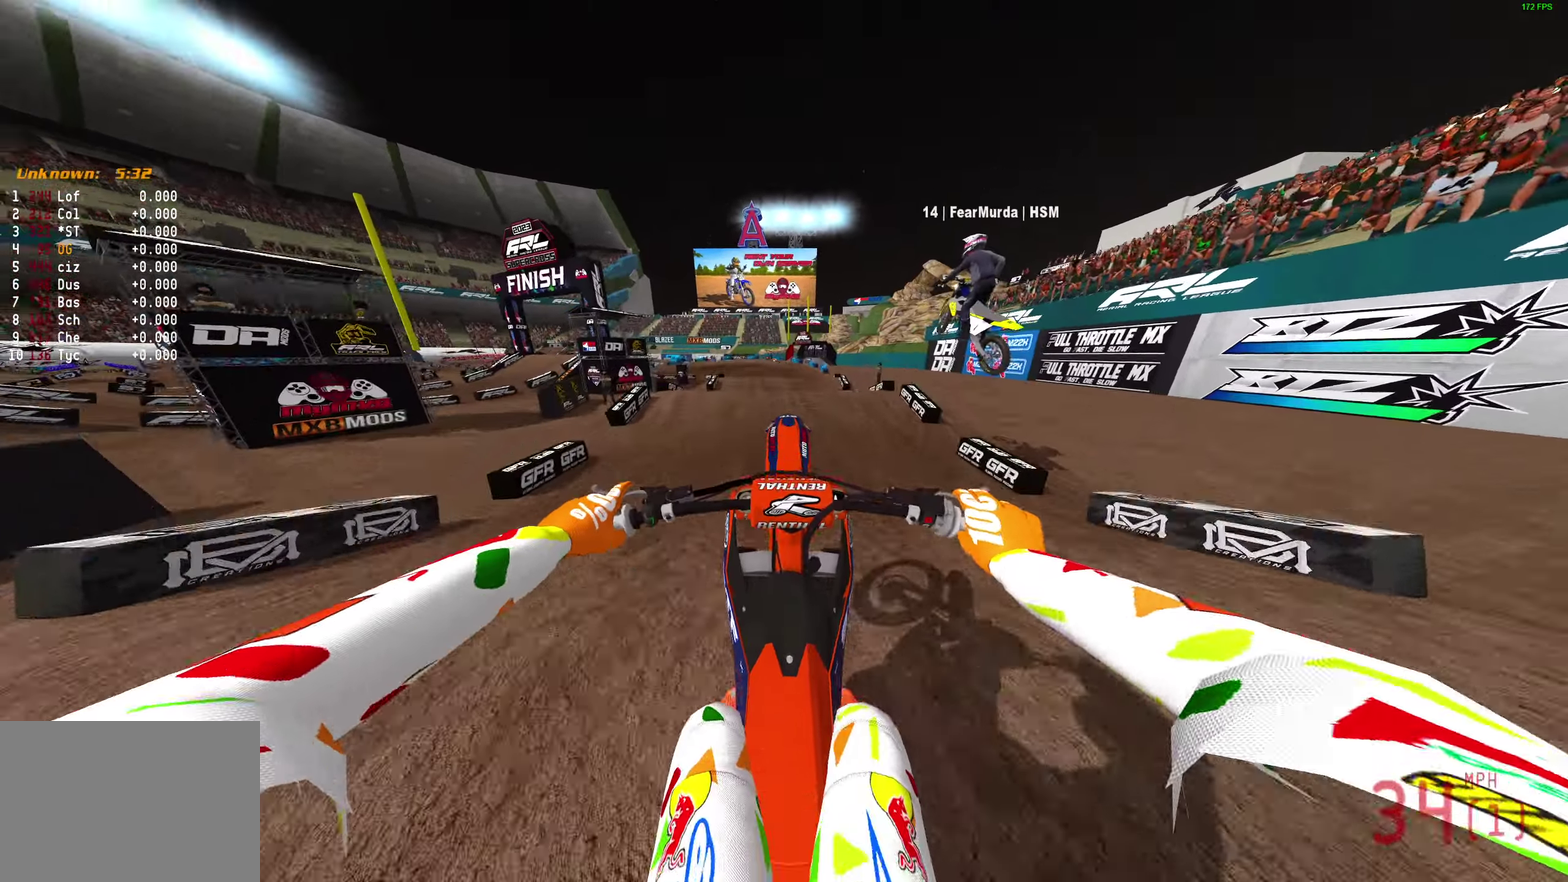
{"dt_ms": 400, "buttons": ["R2"], "left_stick": "down-left", "right_stick": "up", "button_events": []}
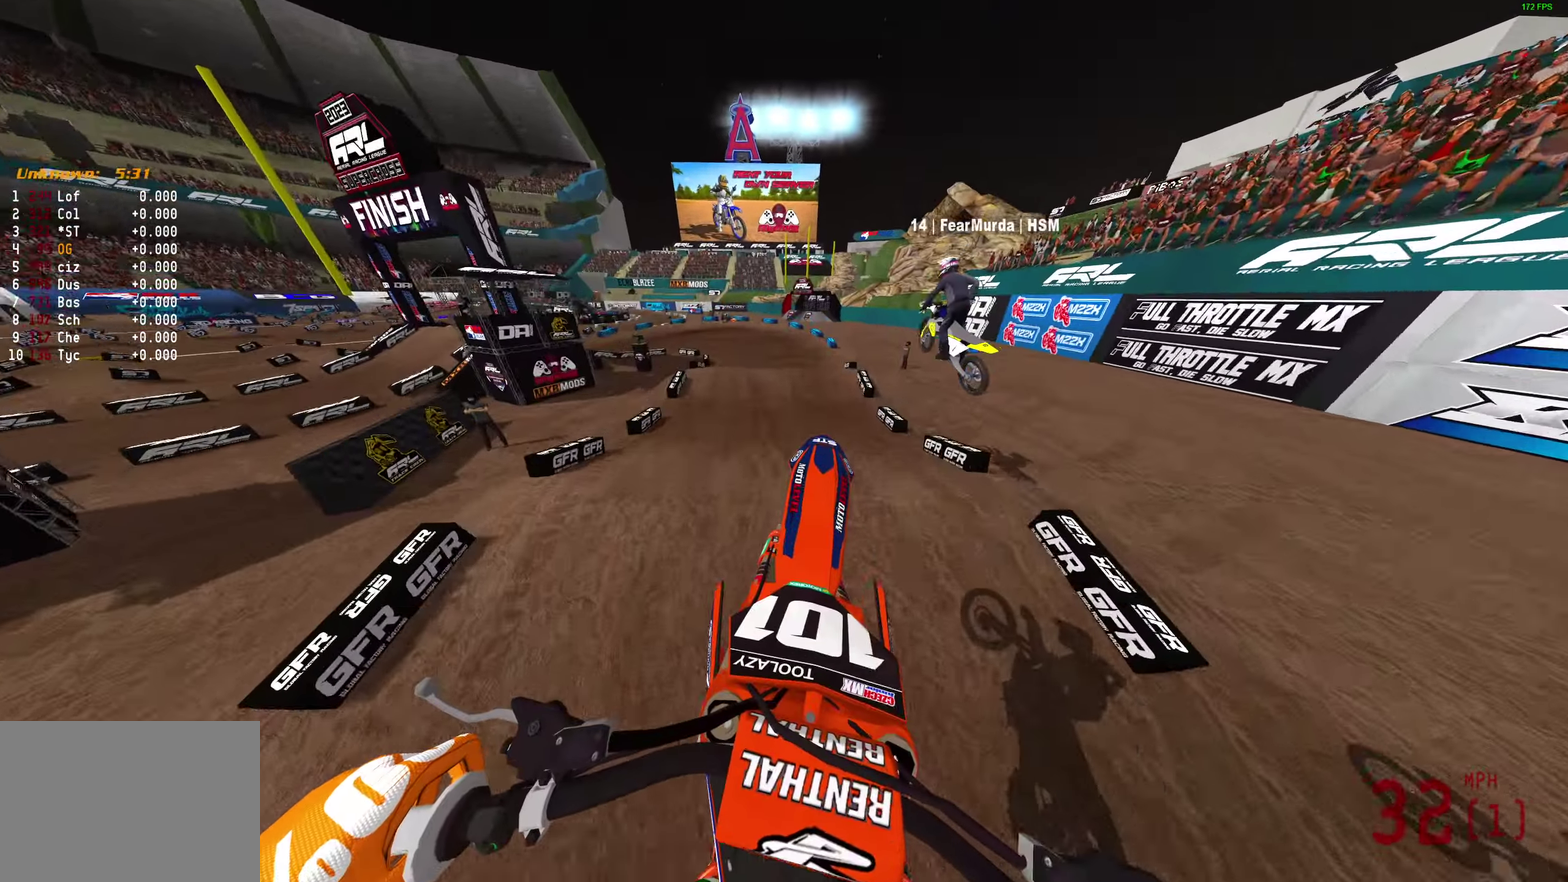
{"dt_ms": 800, "buttons": ["R2"], "left_stick": "center", "right_stick": "down", "button_events": []}
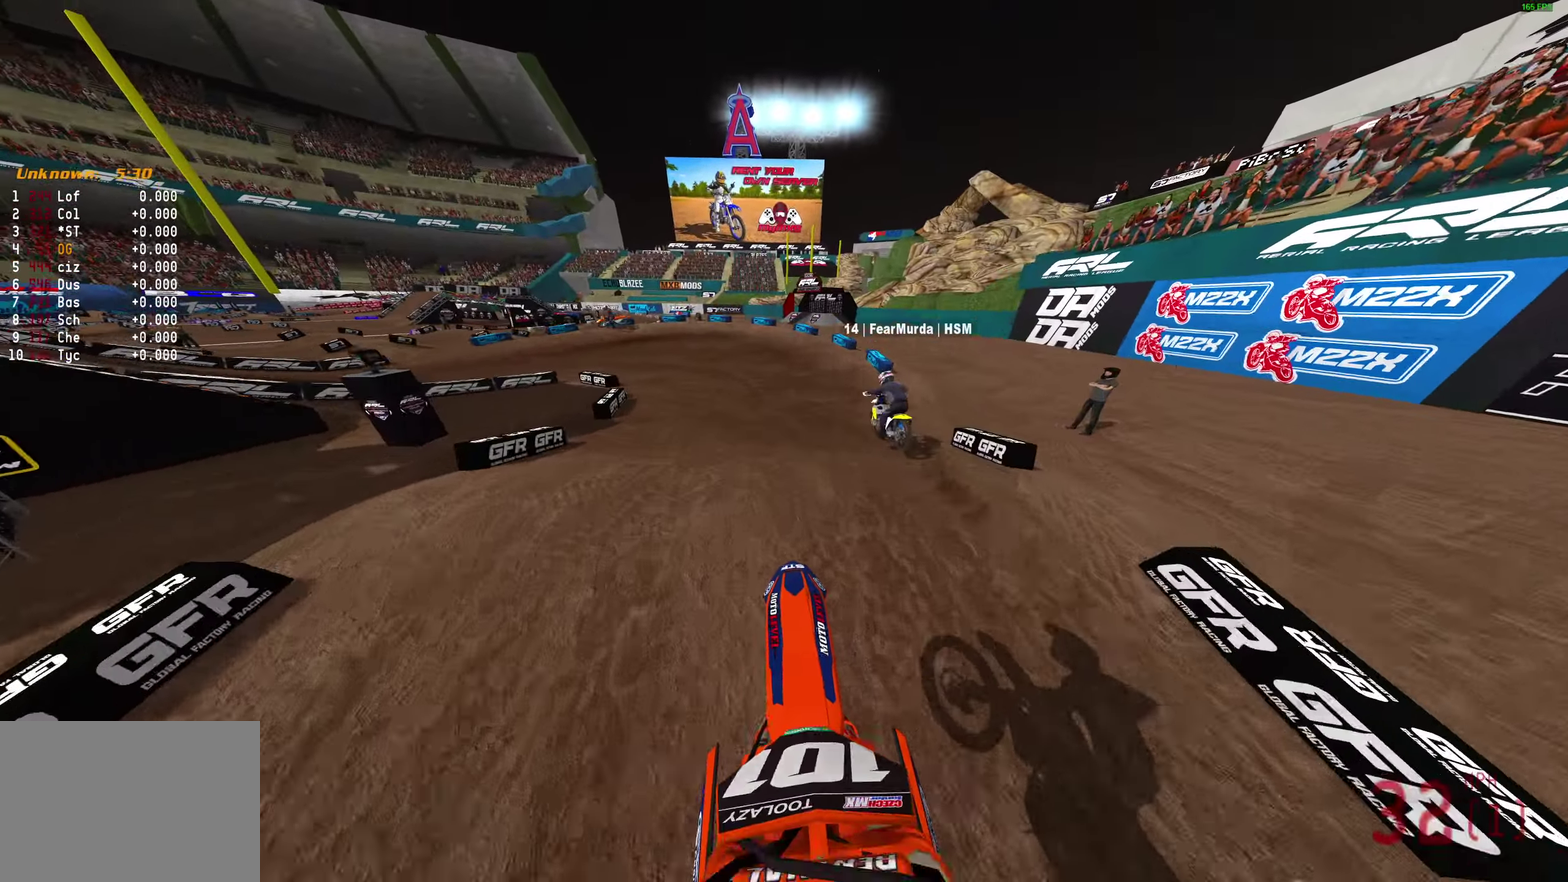
{"dt_ms": 300, "buttons": ["R2"], "left_stick": "center", "right_stick": "down-left", "button_events": []}
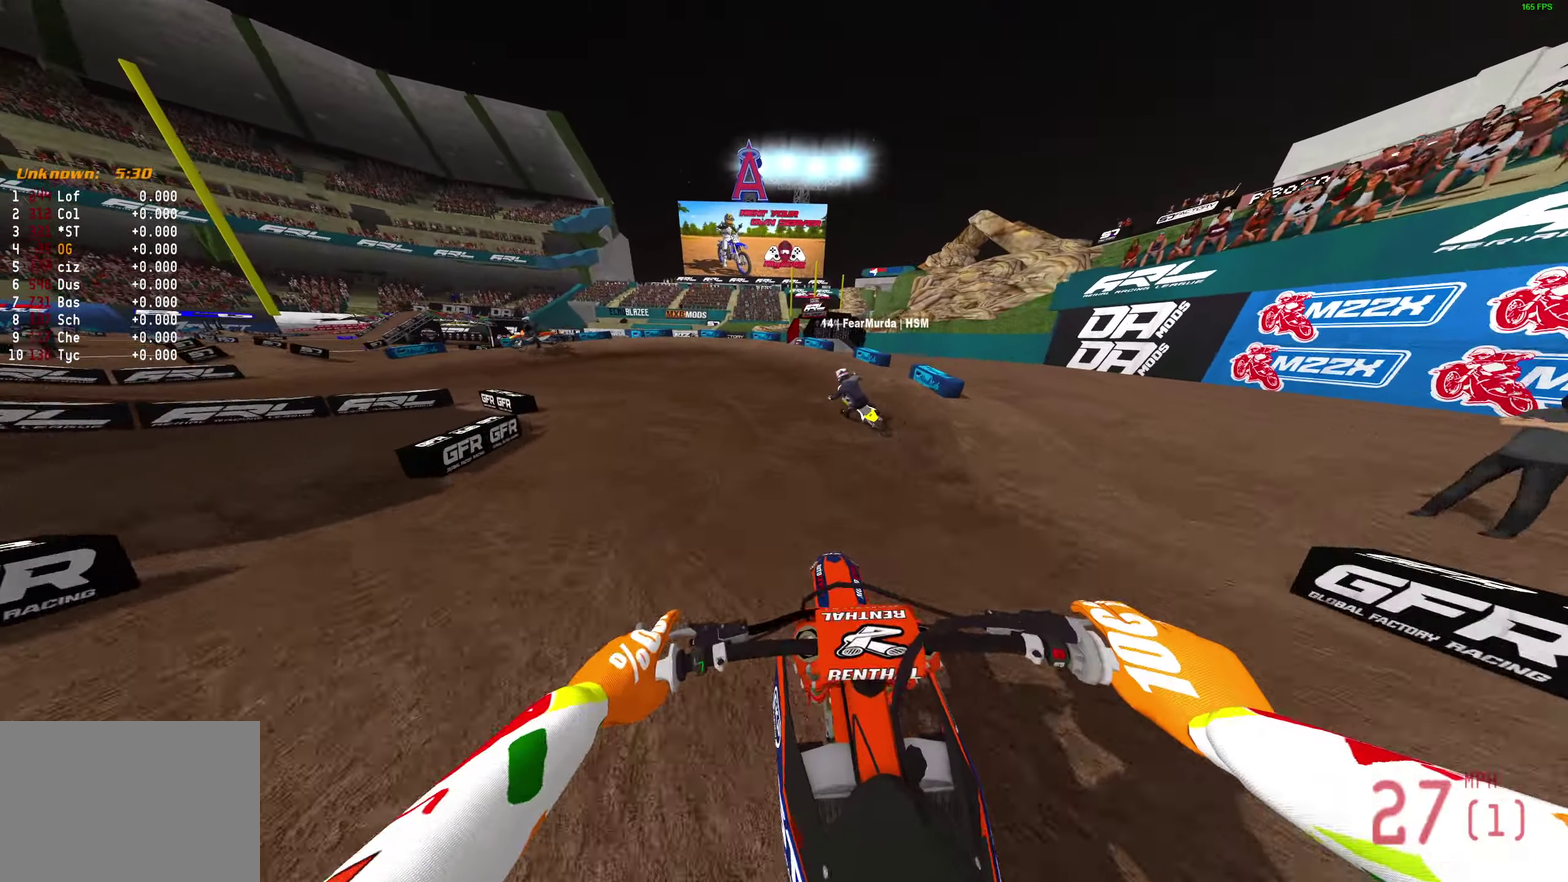
{"dt_ms": 600, "buttons": ["L2"], "left_stick": "left", "right_stick": "center"}
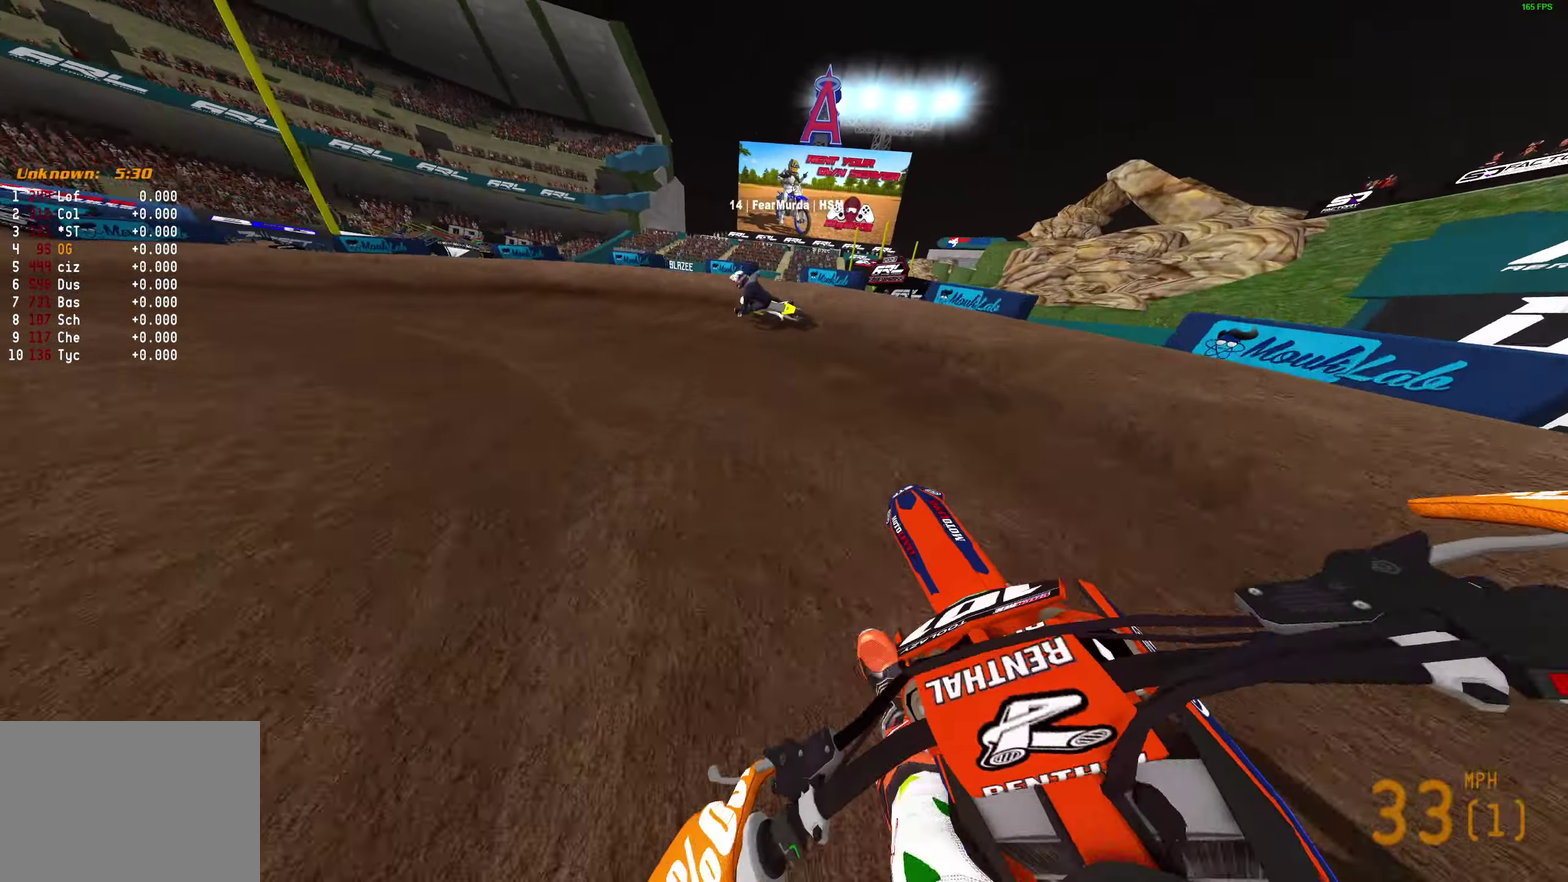
{"dt_ms": 400, "buttons": ["L2"], "left_stick": "left", "right_stick": "down-right"}
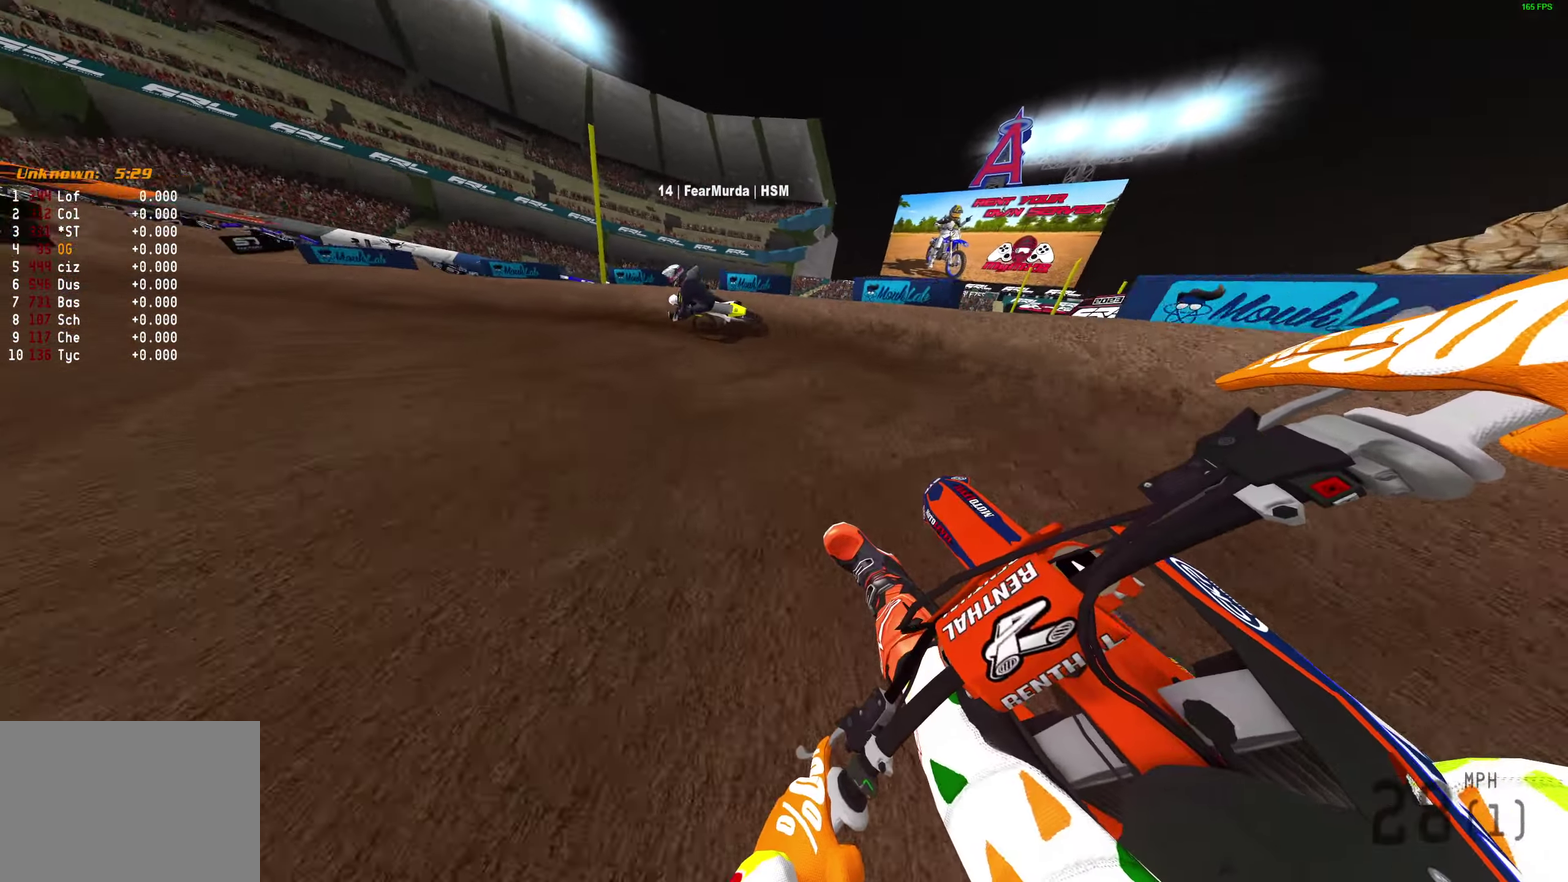
{"dt_ms": 600, "buttons": ["R2"], "left_stick": "left", "right_stick": "right", "button_events": [[283, "R2", "down"], [383, "L2", "up"]]}
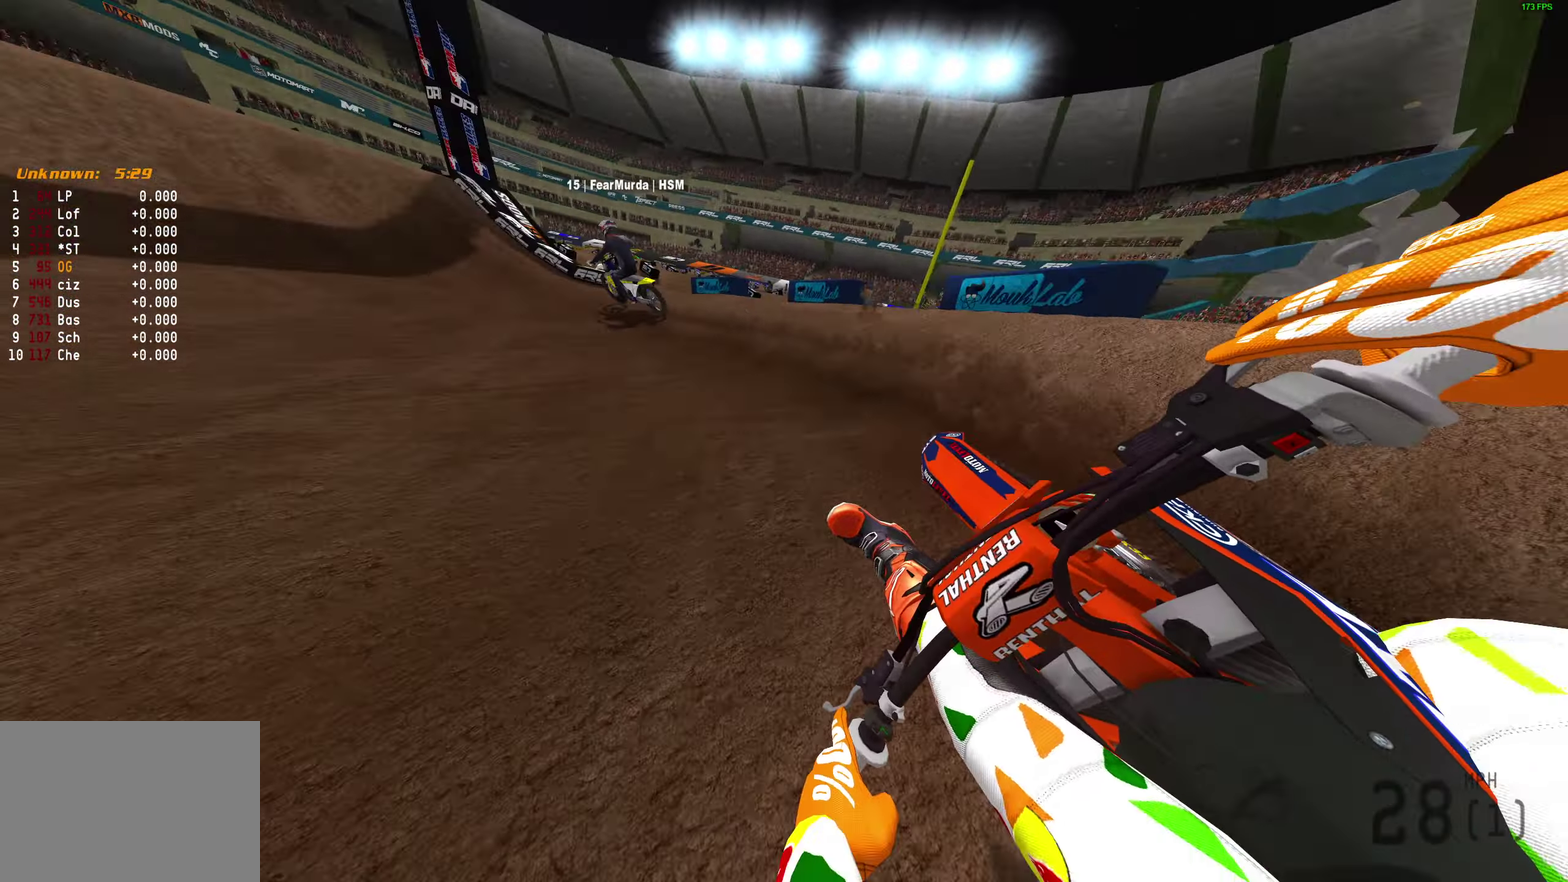
{"dt_ms": 400, "buttons": ["R2"], "left_stick": "left", "right_stick": "up-right"}
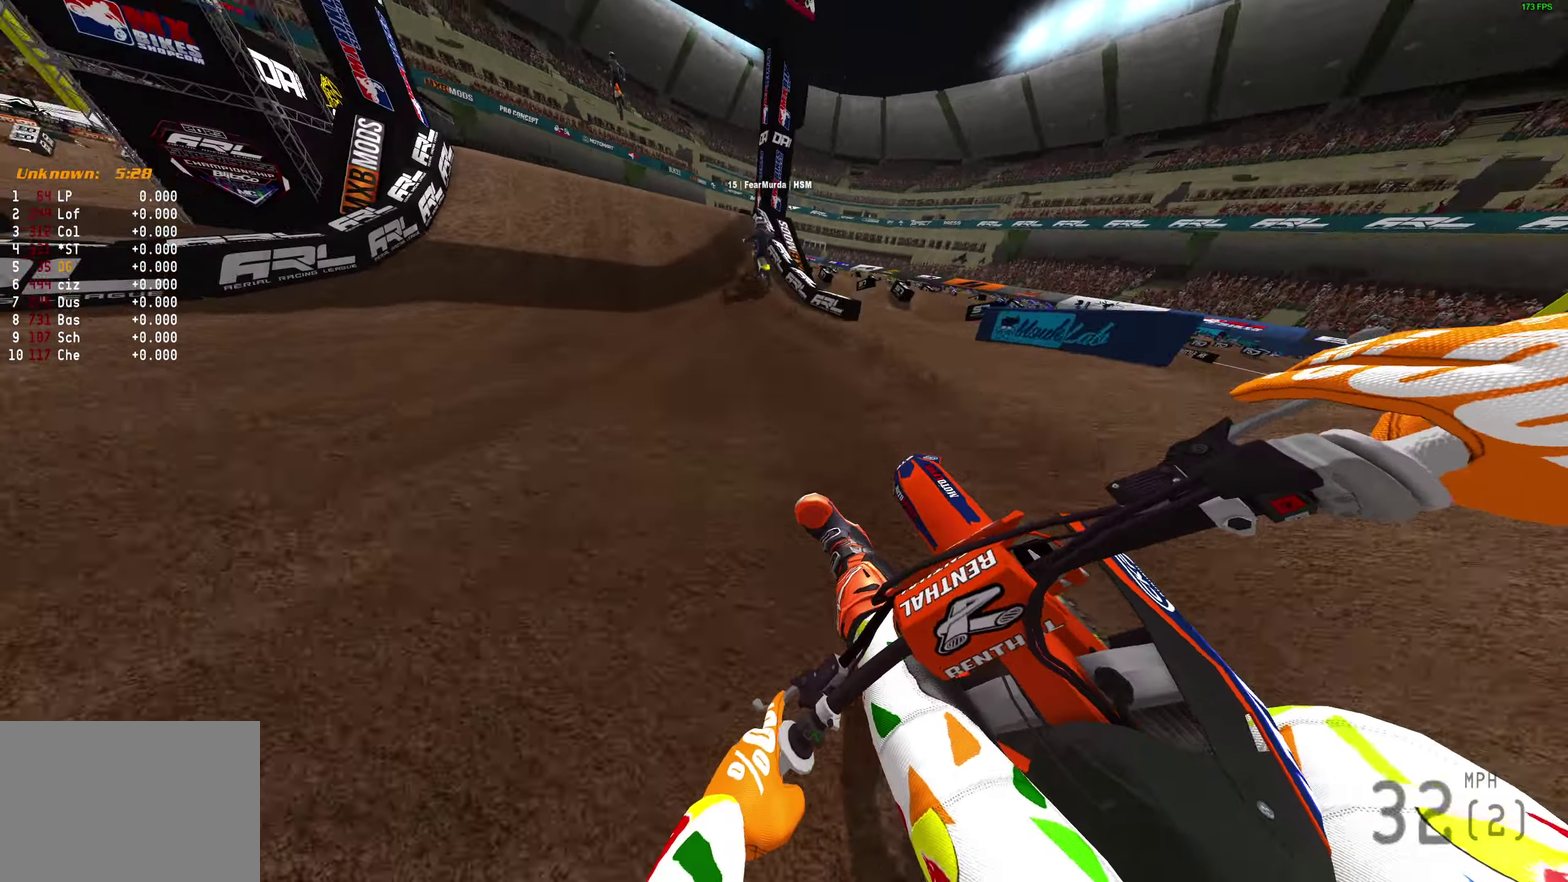
{"dt_ms": 500, "buttons": ["R2"], "left_stick": "center", "right_stick": "left", "button_events": []}
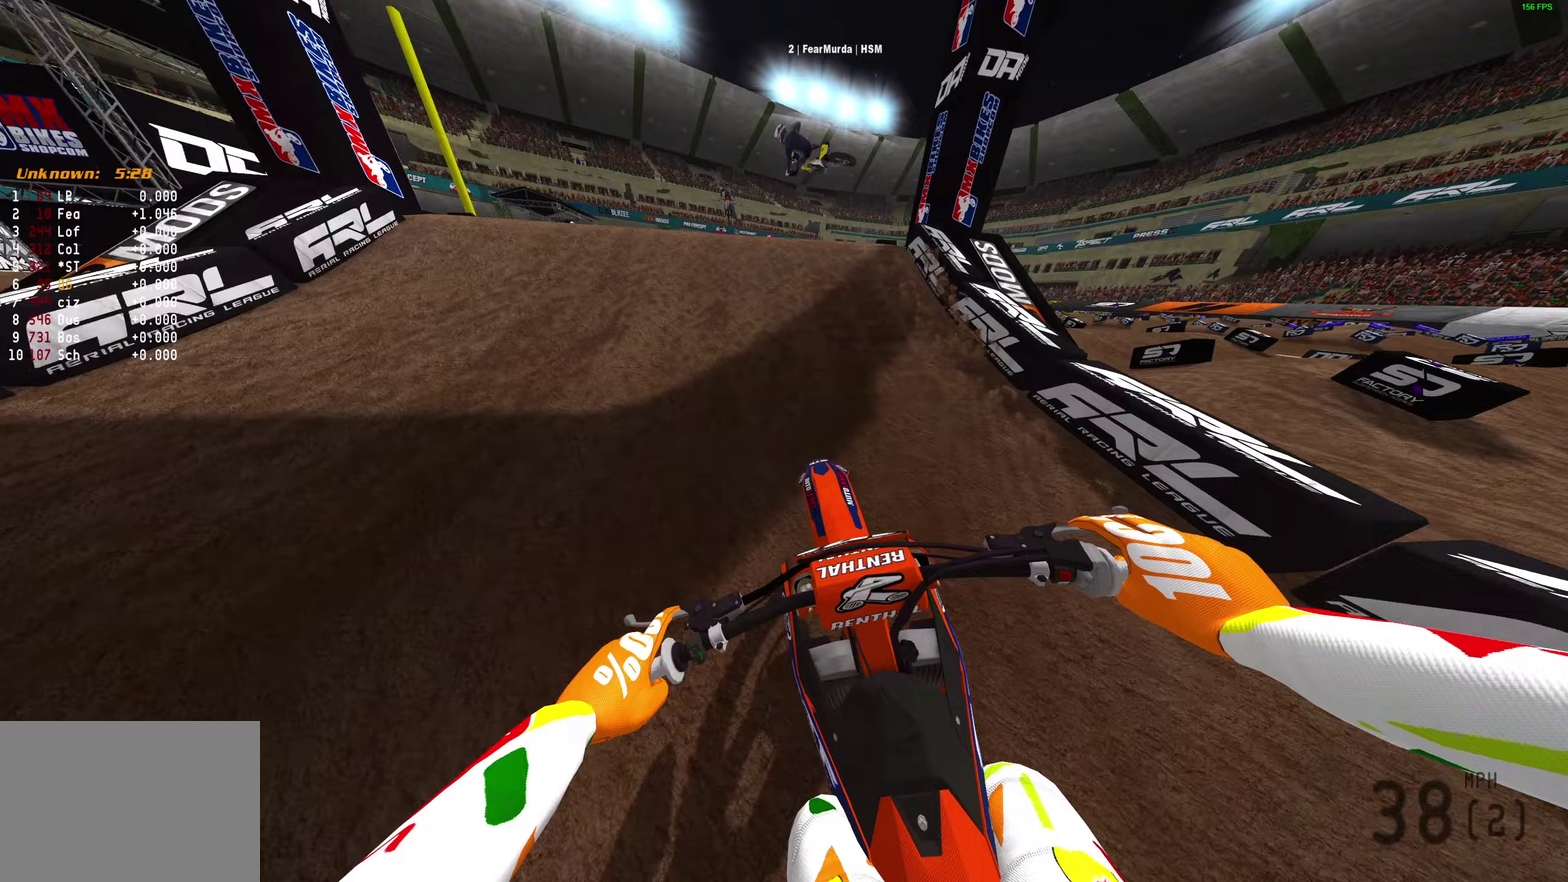
{"dt_ms": 300, "buttons": ["R2"], "left_stick": "left", "right_stick": "left", "button_events": []}
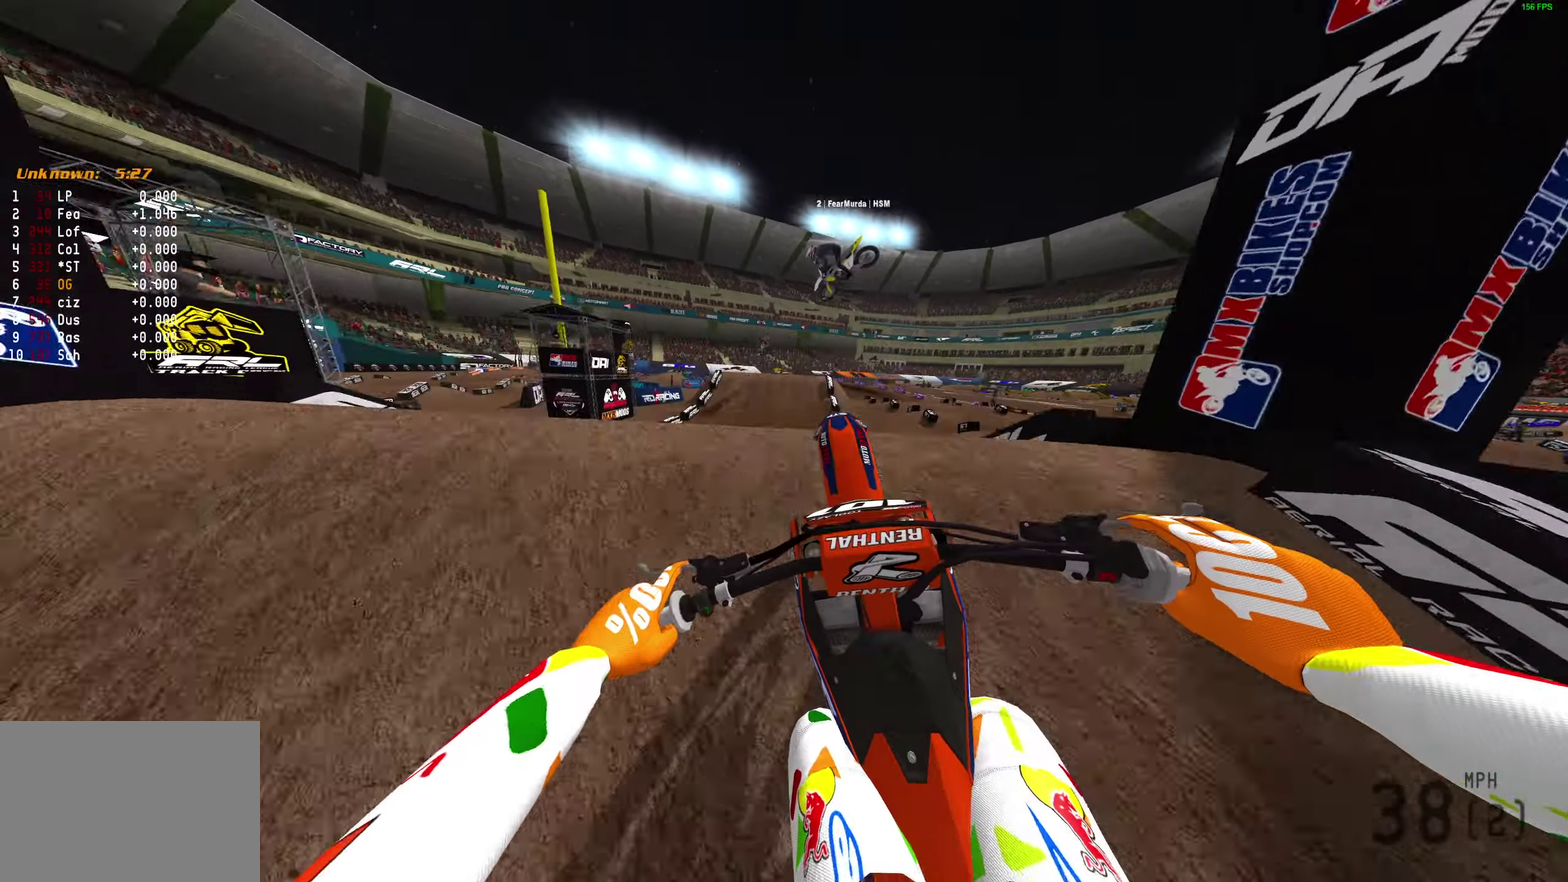
{"dt_ms": 900, "buttons": [], "left_stick": "center", "right_stick": "right", "button_events": [[50, "R2", "up"]]}
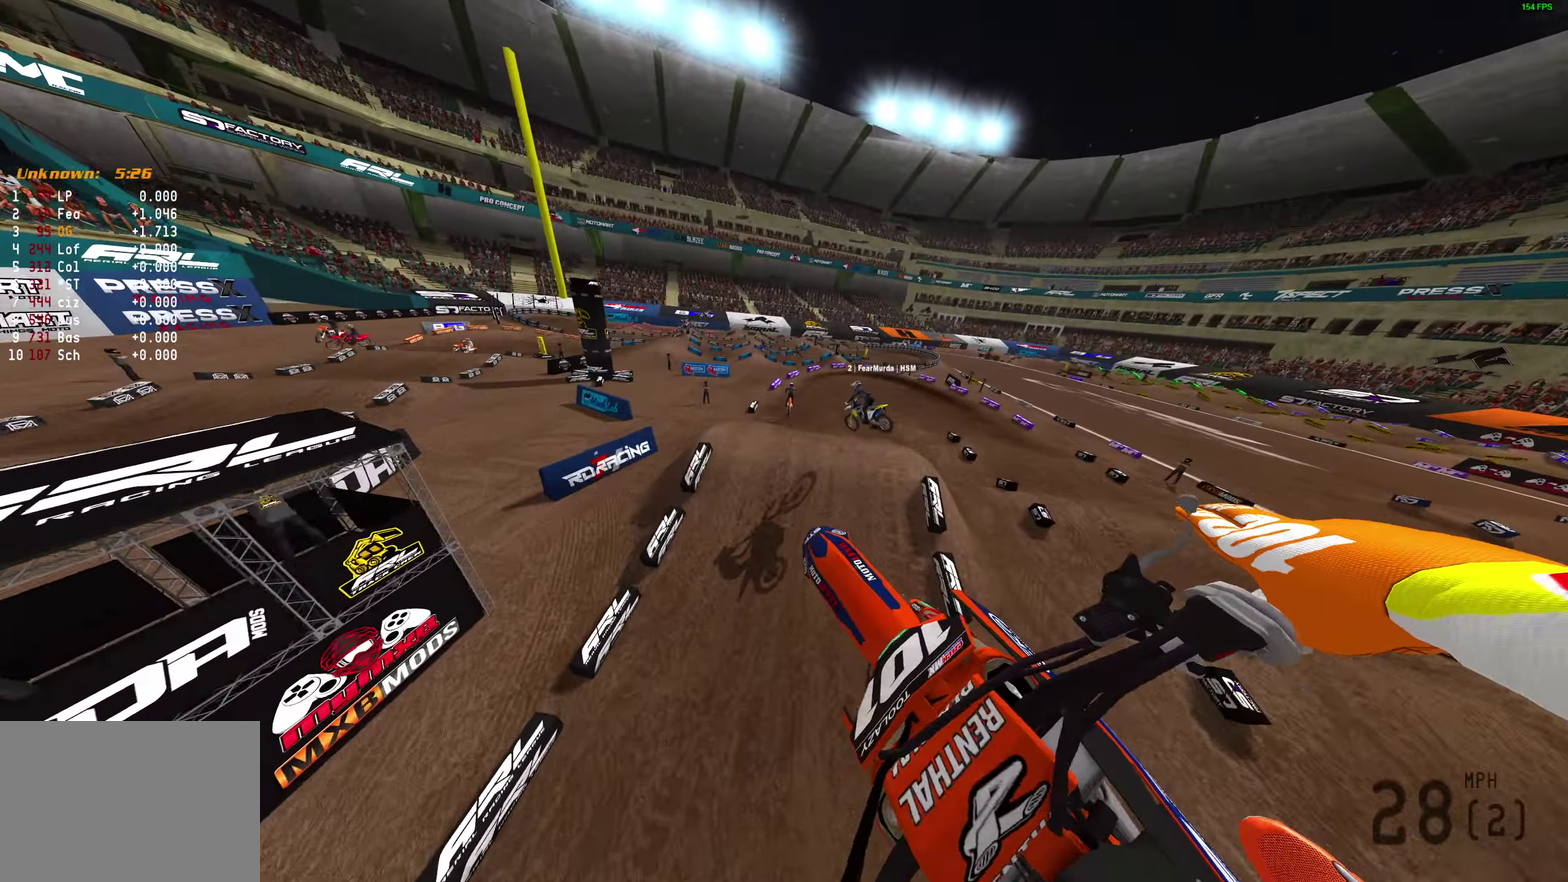
{"dt_ms": 300, "buttons": ["R2"], "left_stick": "right", "right_stick": "down", "button_events": [[267, "R2", "down"]]}
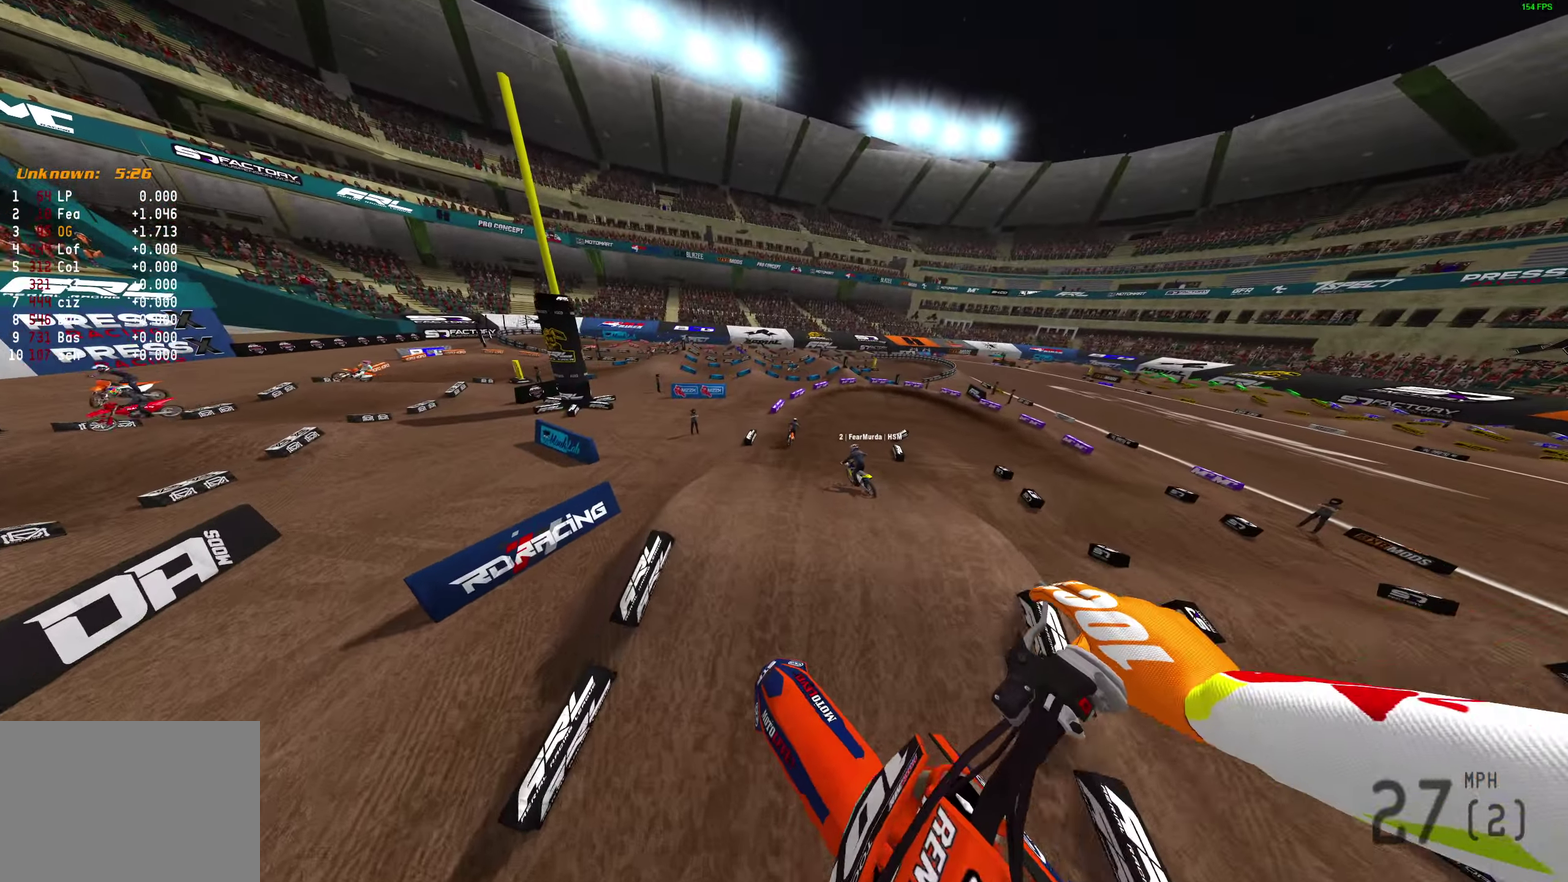
{"dt_ms": 500, "buttons": ["R2"], "left_stick": "right", "right_stick": "center", "button_events": []}
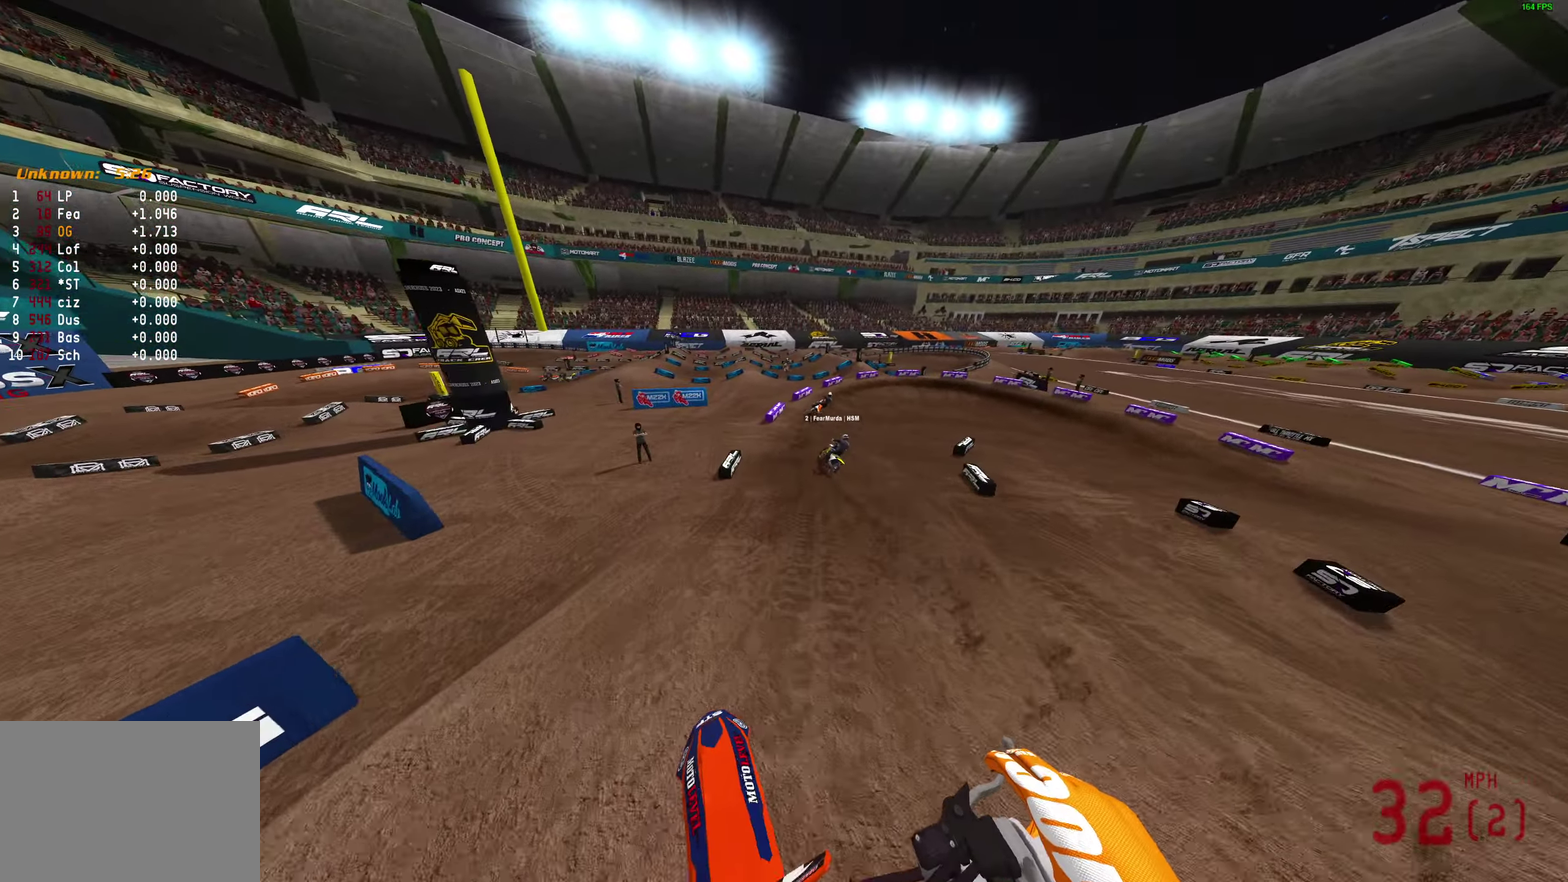
{"dt_ms": 500, "buttons": ["R2"], "left_stick": "right", "right_stick": "center", "button_events": []}